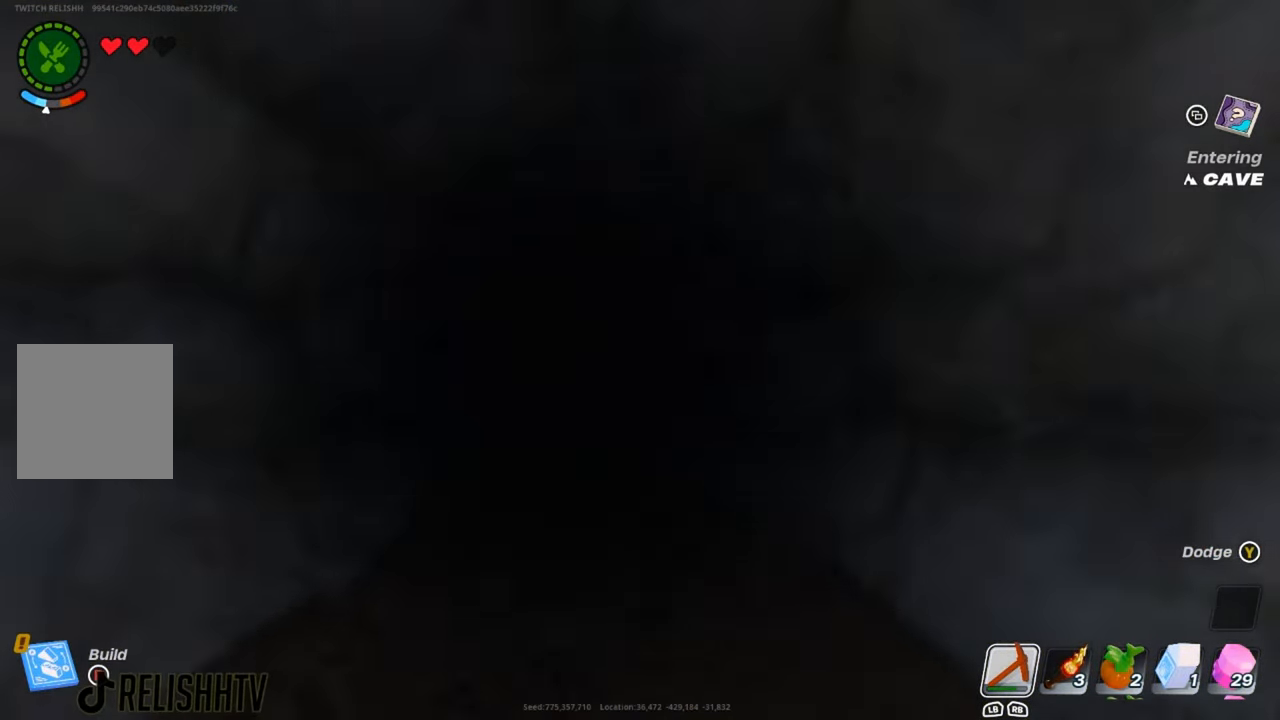
Gameplay with a controller (Xbox layout); each line is a JSON object with the inputs held at the frame after it. "events" lists button and stick changes between this image and that frame as [ms after this image, input, new state], when the widget could be followed in between.
{"buttons": [], "left_stick": "center", "right_stick": "center", "events": []}
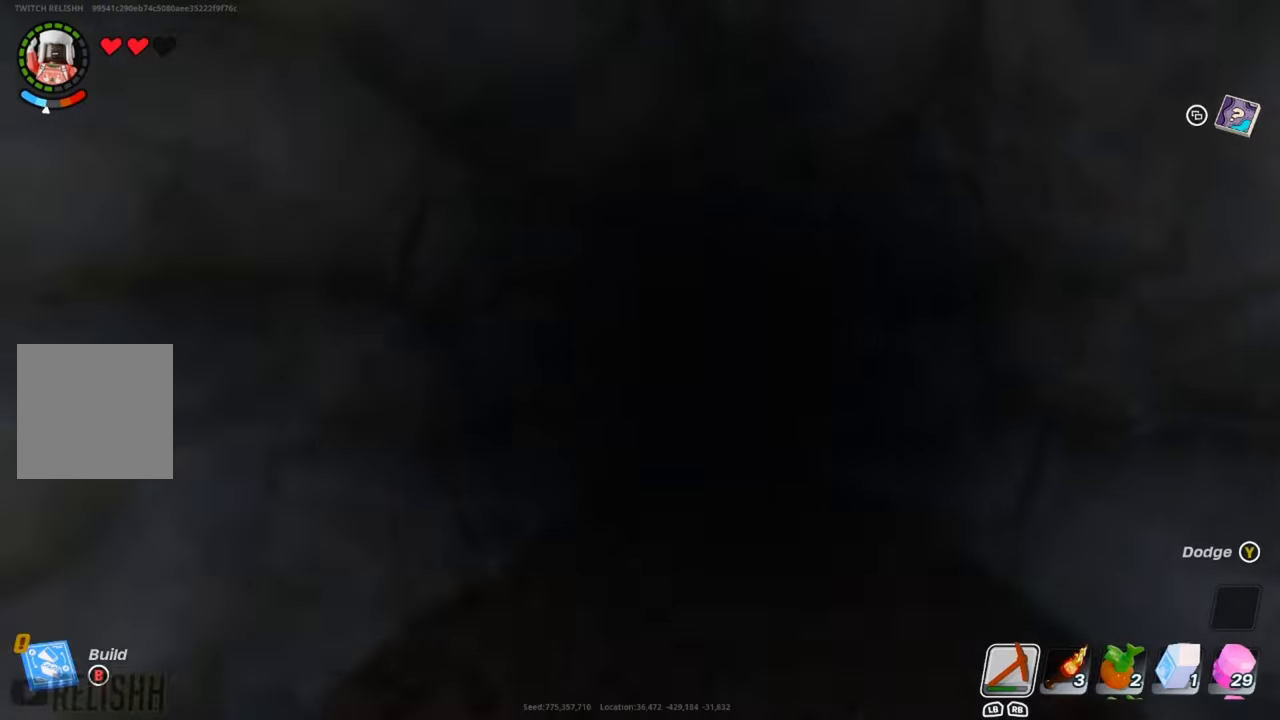
{"buttons": [], "left_stick": "center", "right_stick": "center", "events": []}
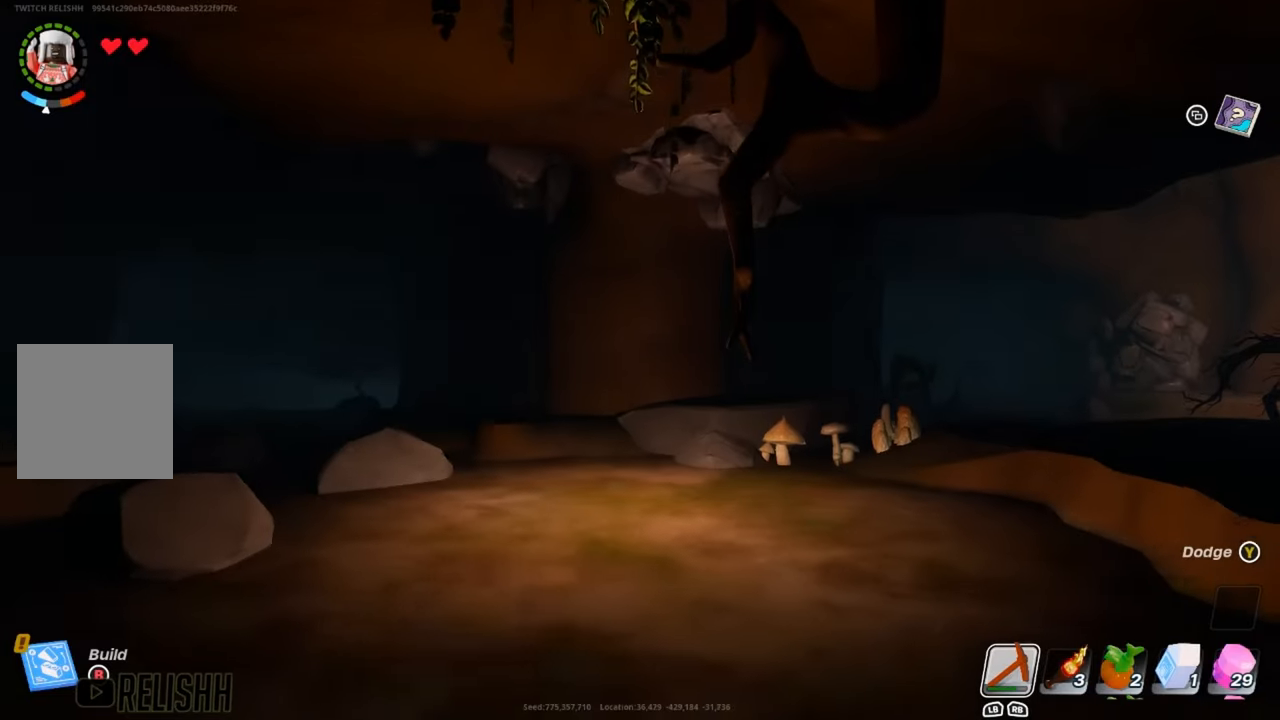
{"buttons": [], "left_stick": "center", "right_stick": "center", "events": []}
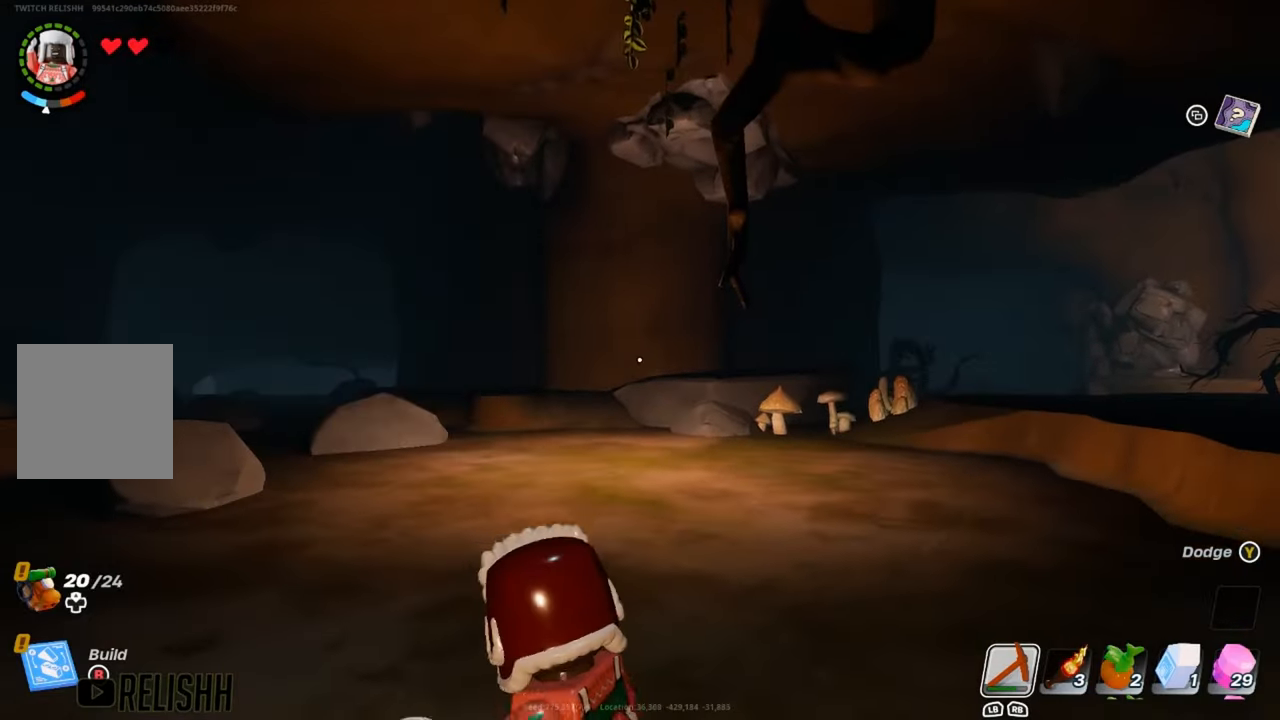
{"buttons": [], "left_stick": "up", "right_stick": "center", "events": [[67, "left_stick", "up"], [100, "right_stick", "right"], [200, "right_stick", "center"]]}
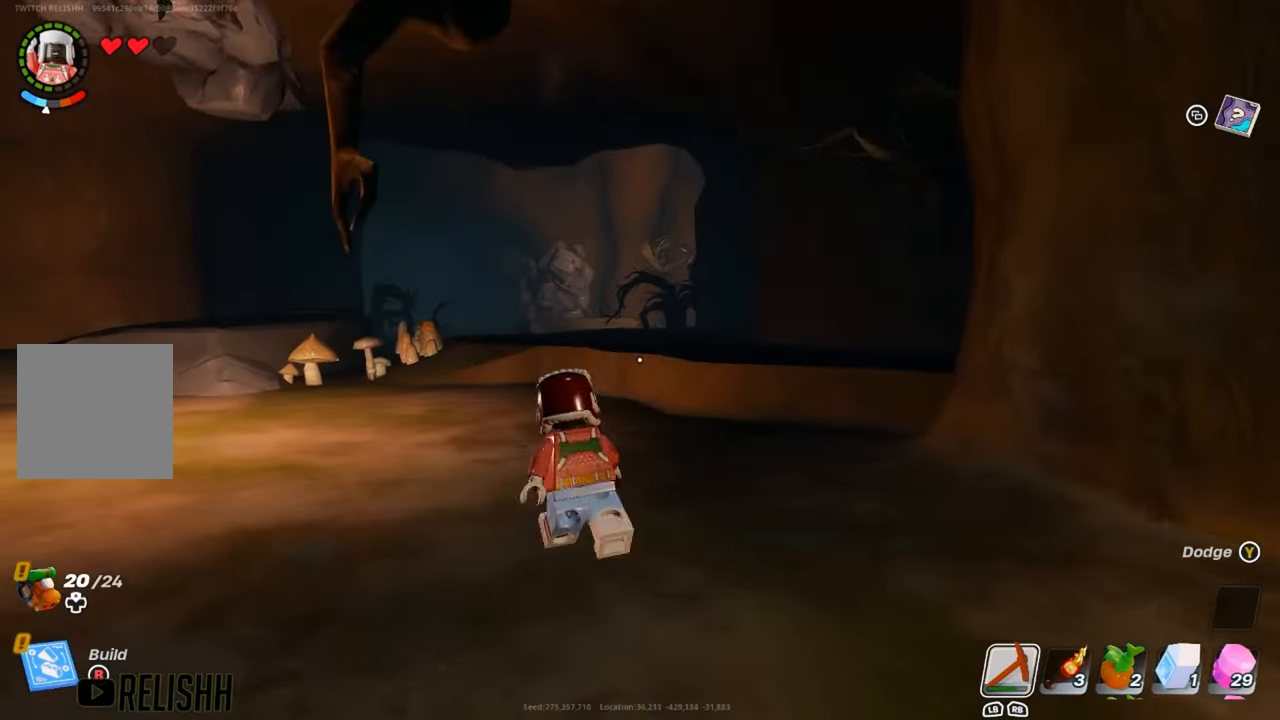
{"buttons": [], "left_stick": "up-right", "right_stick": "center", "events": [[350, "right_stick", "left"], [400, "left_stick", "up-right"], [450, "right_stick", "center"]]}
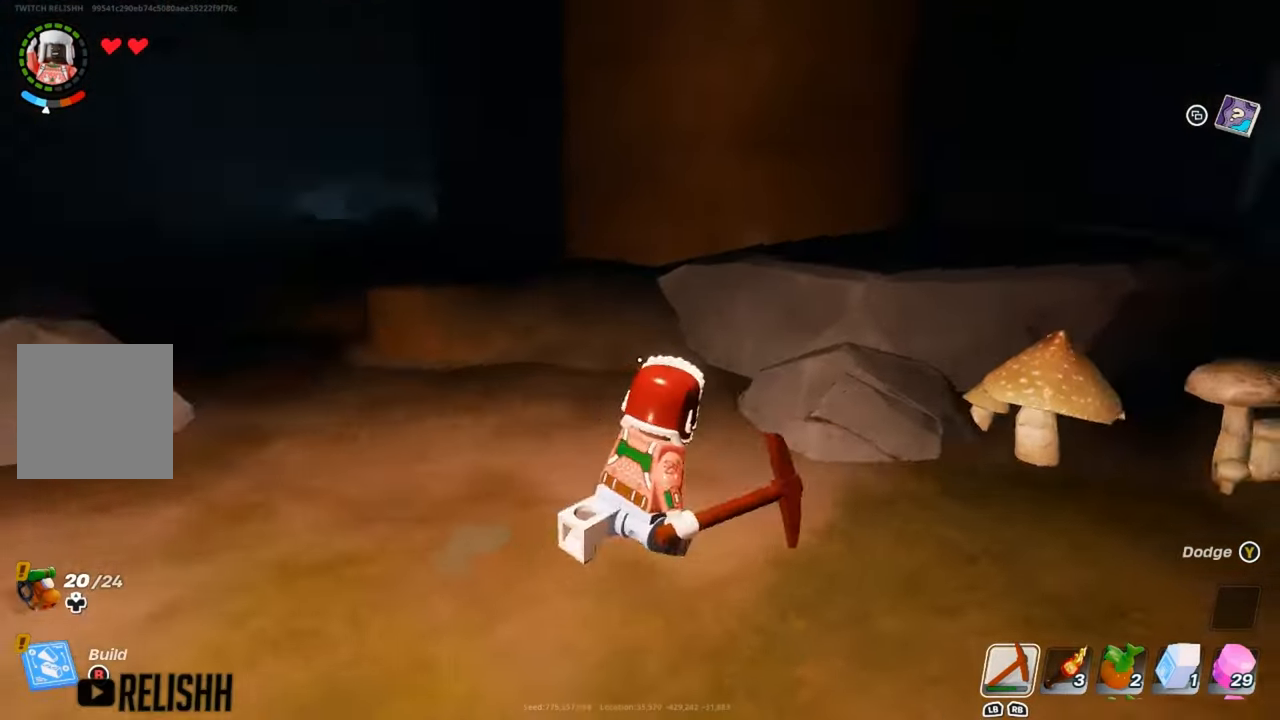
{"buttons": [], "left_stick": "up", "right_stick": "center", "events": [[33, "right_stick", "right"], [184, "right_stick", "center"], [384, "left_stick", "up"]]}
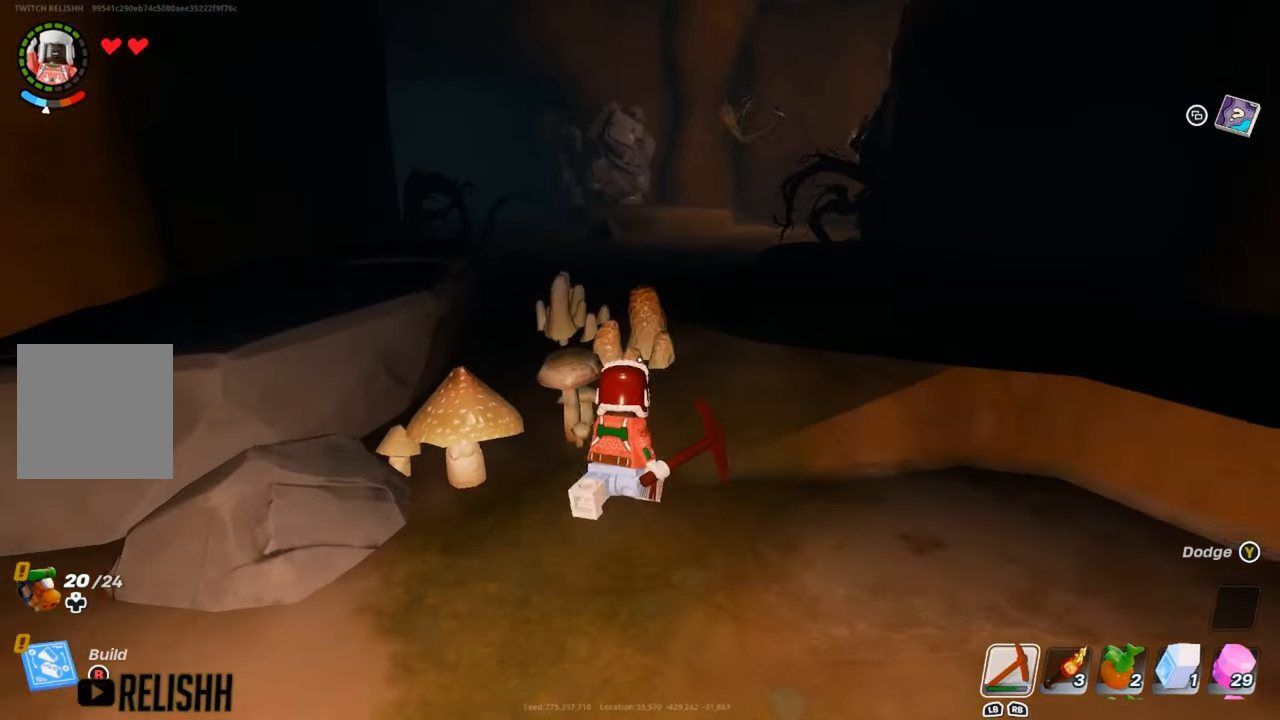
{"buttons": [], "left_stick": "up-left", "right_stick": "center", "events": [[116, "left_stick", "up-right"], [133, "A", "down"], [267, "A", "up"], [333, "right_stick", "right"], [367, "left_stick", "up"], [467, "left_stick", "up-left"], [467, "right_stick", "center"]]}
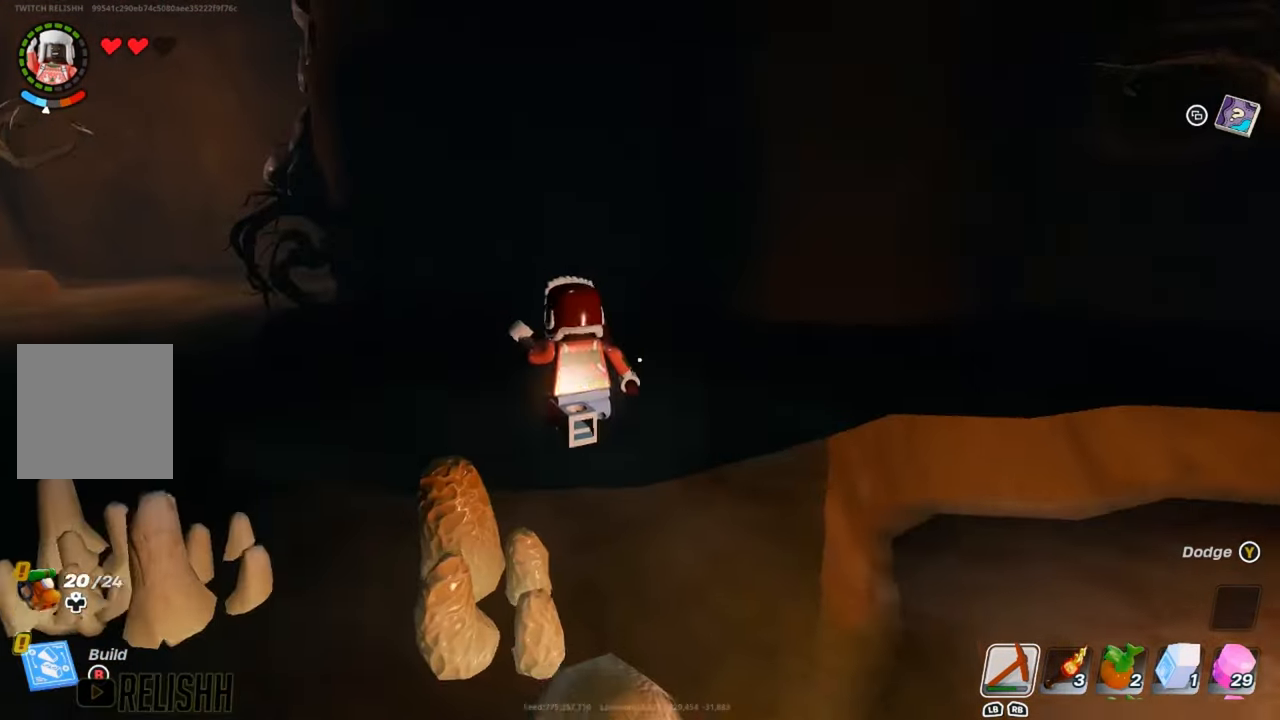
{"buttons": [], "left_stick": "left", "right_stick": "center", "events": [[250, "right_stick", "right"], [284, "left_stick", "left"], [401, "right_stick", "center"]]}
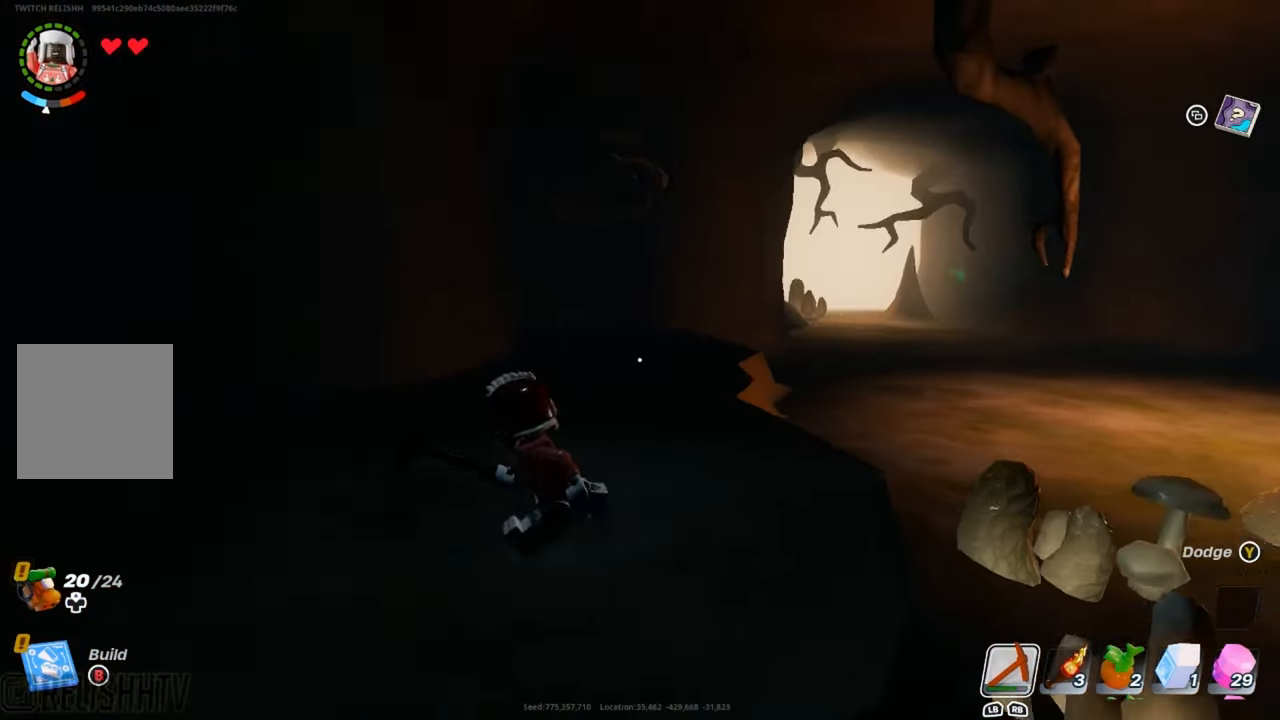
{"buttons": [], "left_stick": "up", "right_stick": "center", "events": [[100, "left_stick", "up-left"], [216, "right_stick", "down-left"], [250, "left_stick", "up"], [283, "right_stick", "center"], [350, "R2", "down"], [450, "R2", "up"]]}
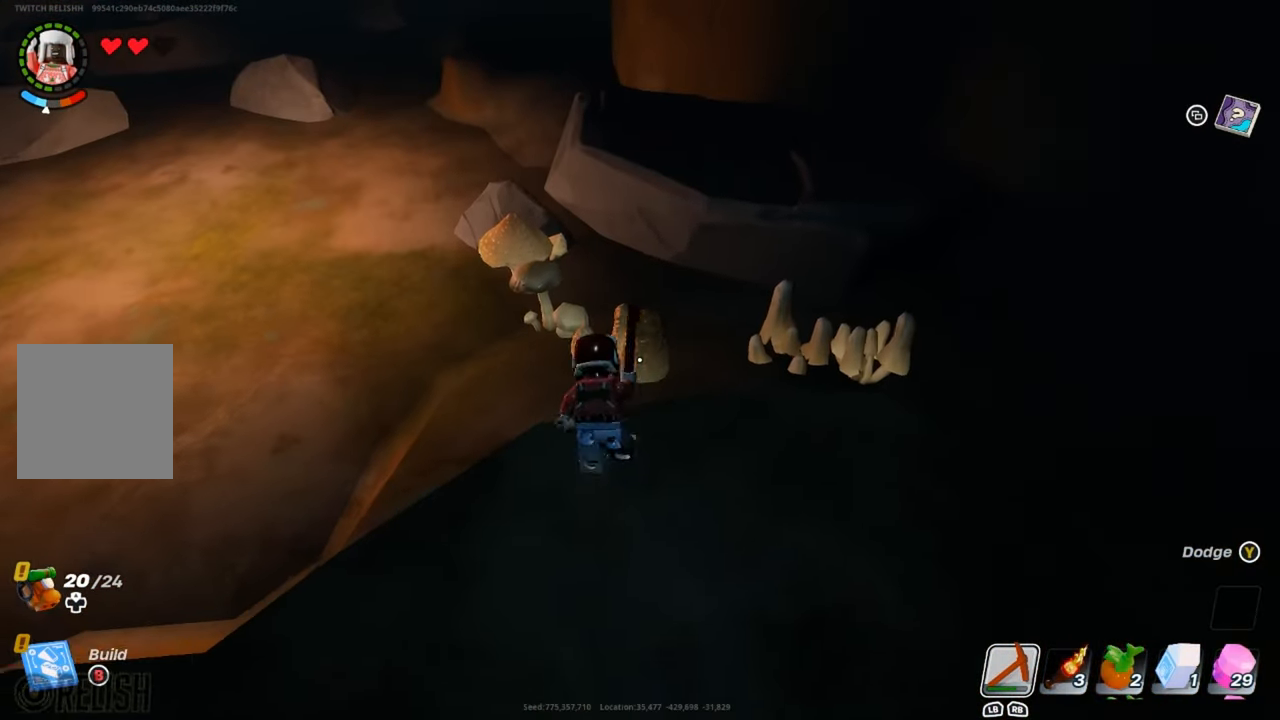
{"buttons": ["R2"], "left_stick": "center", "right_stick": "center", "events": [[67, "R2", "down"], [167, "R2", "up"], [217, "left_stick", "center"], [267, "R2", "down"], [367, "R2", "up"], [467, "R2", "down"]]}
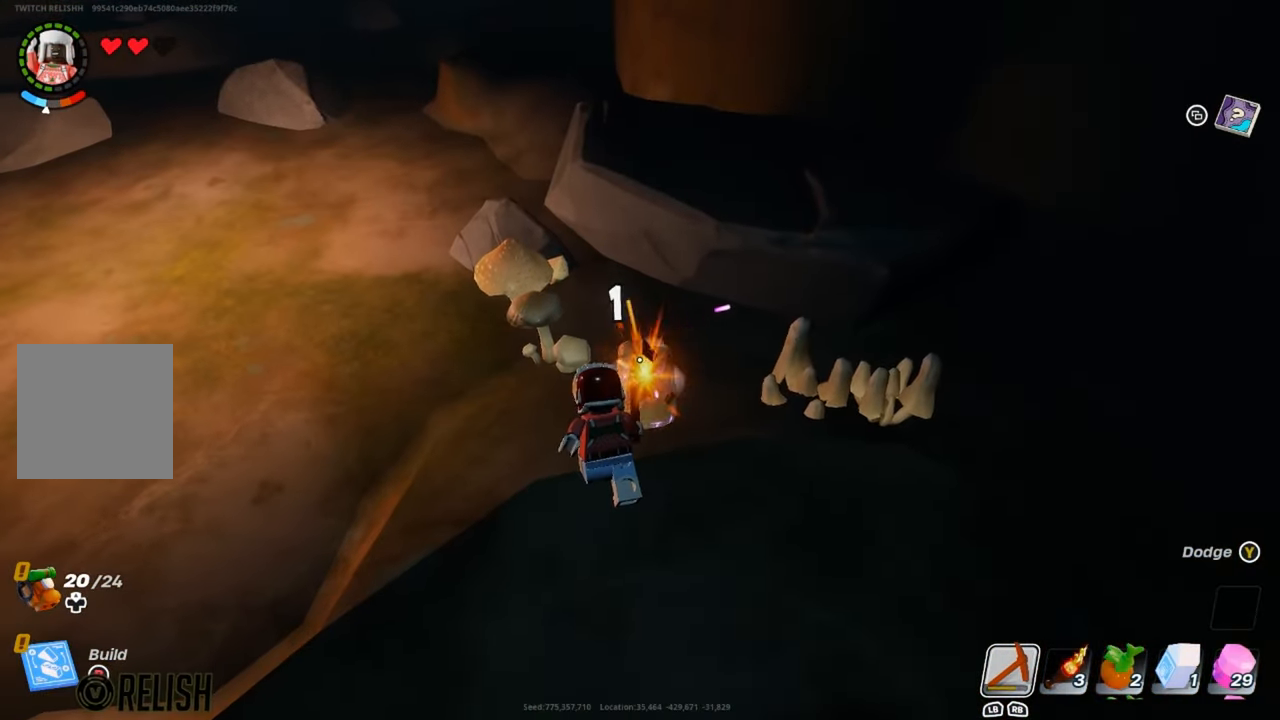
{"buttons": ["R2"], "left_stick": "center", "right_stick": "center", "events": [[83, "R2", "up"], [250, "R2", "down"], [350, "R2", "up"], [433, "R2", "down"]]}
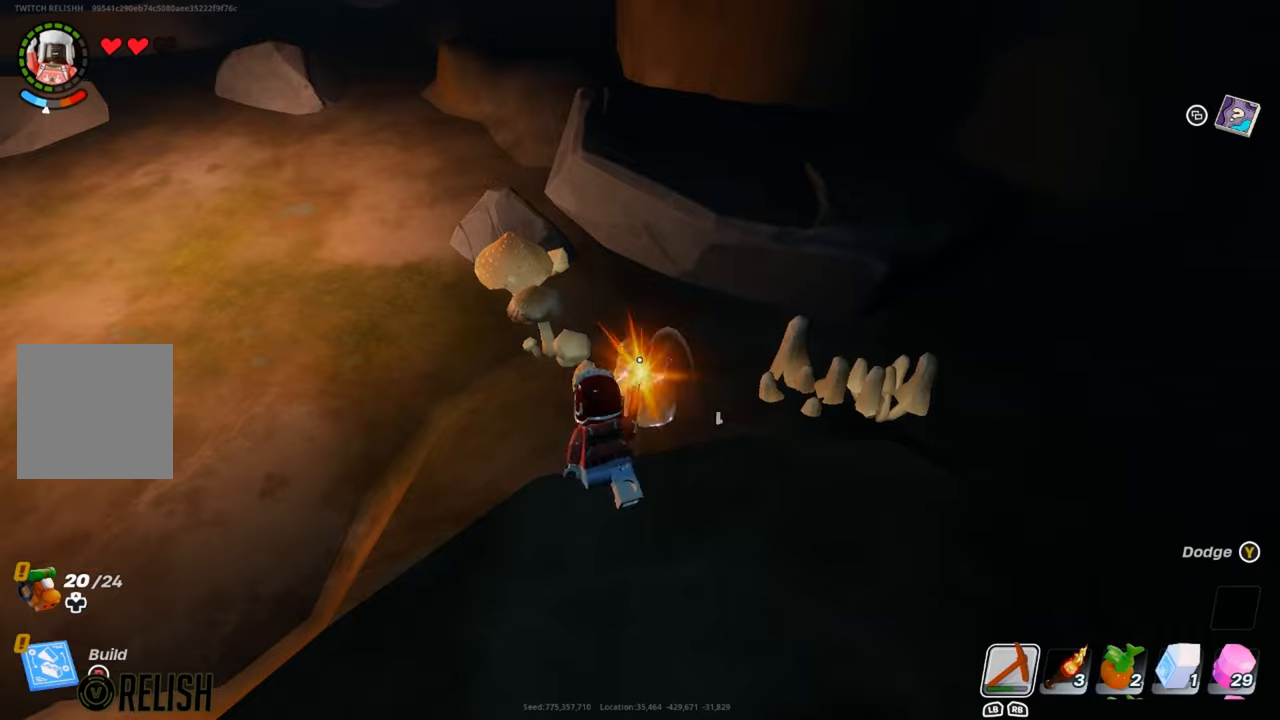
{"buttons": [], "left_stick": "center", "right_stick": "center", "events": [[33, "R2", "up"], [117, "R2", "down"], [234, "R2", "up"]]}
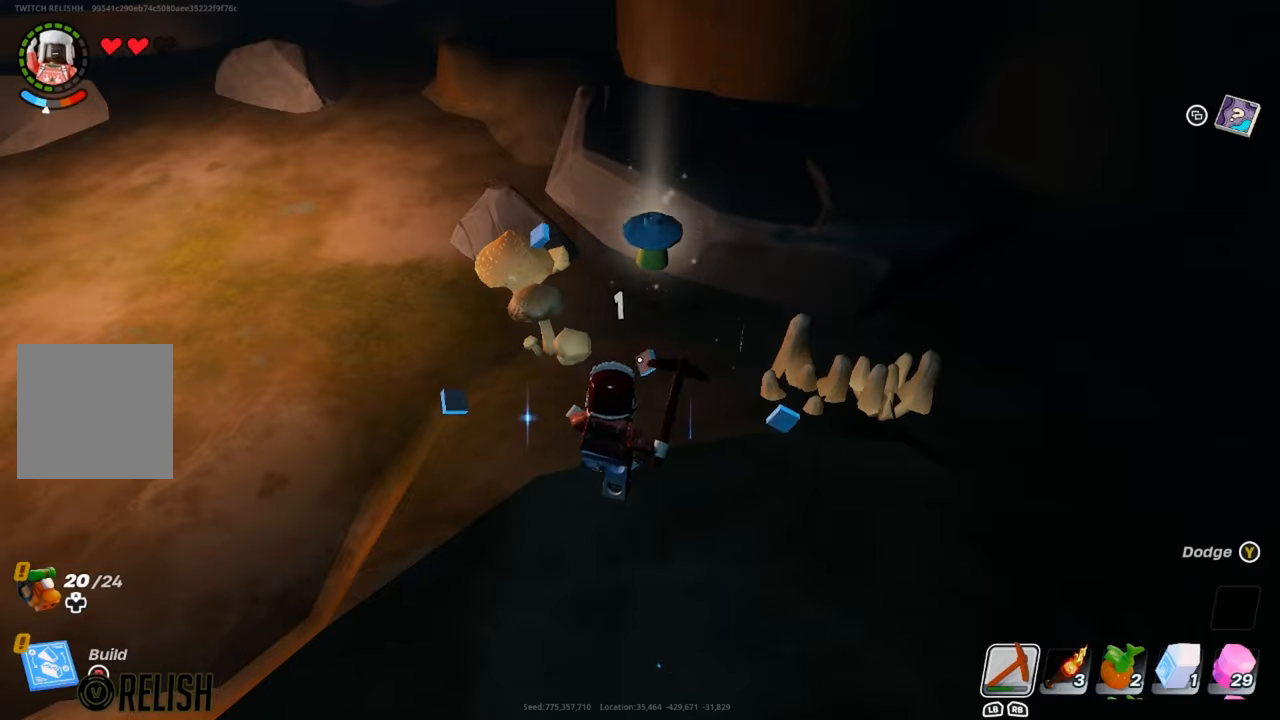
{"buttons": [], "left_stick": "up-left", "right_stick": "center", "events": [[66, "left_stick", "up"], [250, "X", "down"], [333, "X", "up"], [333, "left_stick", "up-left"]]}